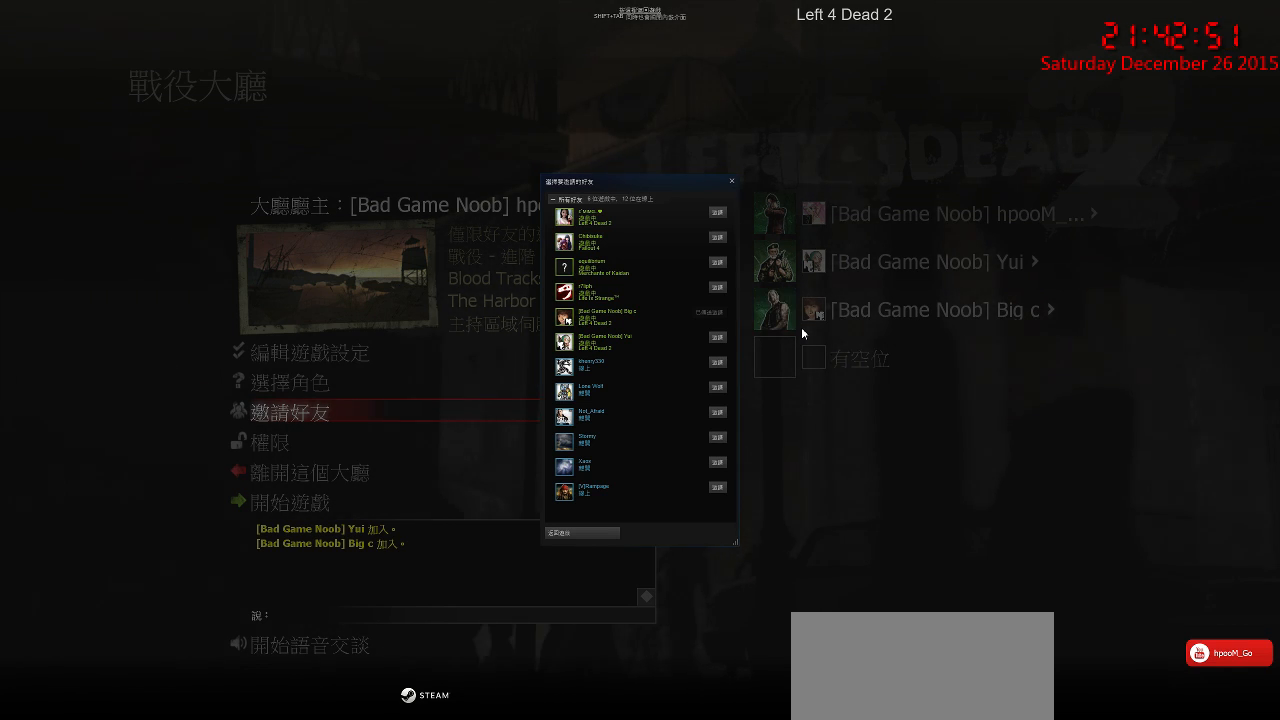
Gameplay with keyboard and mouse; each line is a JSON object with the keys and mouse buttons held at the frame after it. "events" lists presses ("down") and releases ("up") of "1", "2", "3", "4", "5", "a", "c", "caps_lock", "ctrl", "d", "e", "f", "g", "q", "r", "s", "shift", "space", "tab", "w", "x", "z", "mouse_left" and "mouse_right" between this image and that frame as [ms after this image, input, new state], when the widget could be followed in between. "mouse_left", "mouse_right" = the "left", "right" buttons of the "mouse" list. No other keys are recorded. Mouse movement is not recorded.
{"keys": ["tab"], "mouse": [], "events": [[317, "shift", "down"], [417, "tab", "down"], [483, "shift", "up"]]}
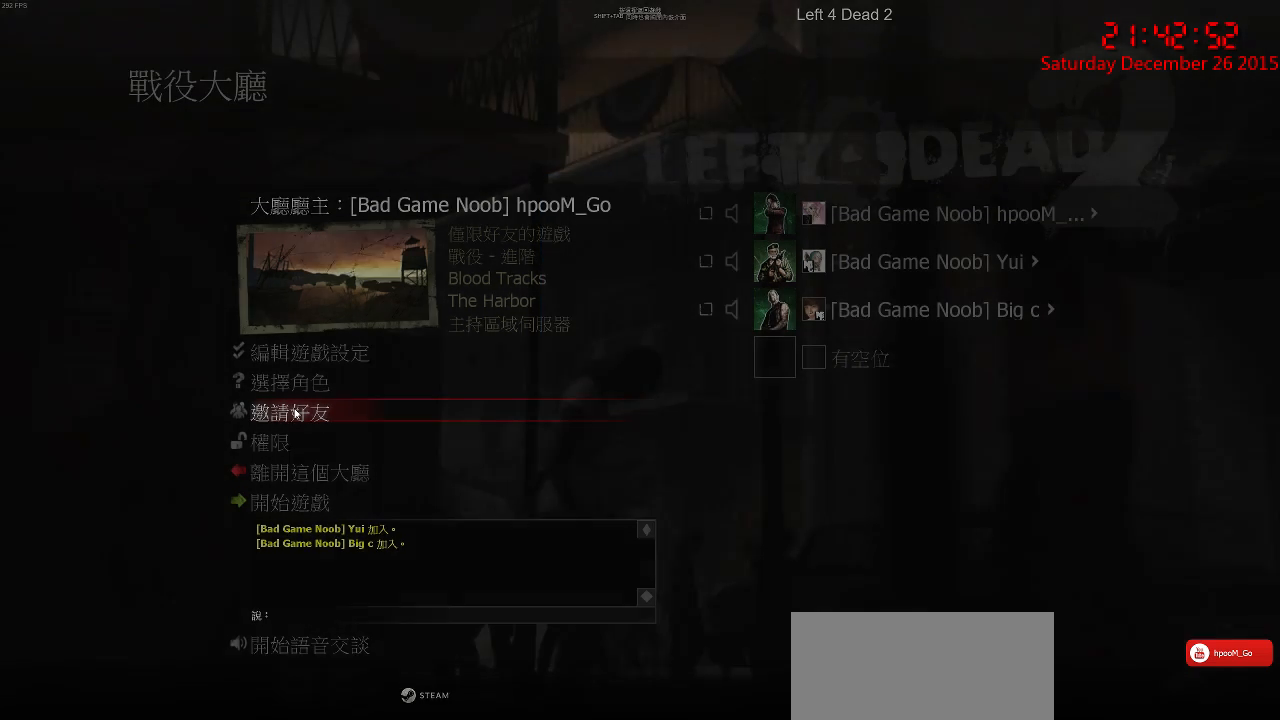
{"keys": [], "mouse": [], "events": [[50, "tab", "up"]]}
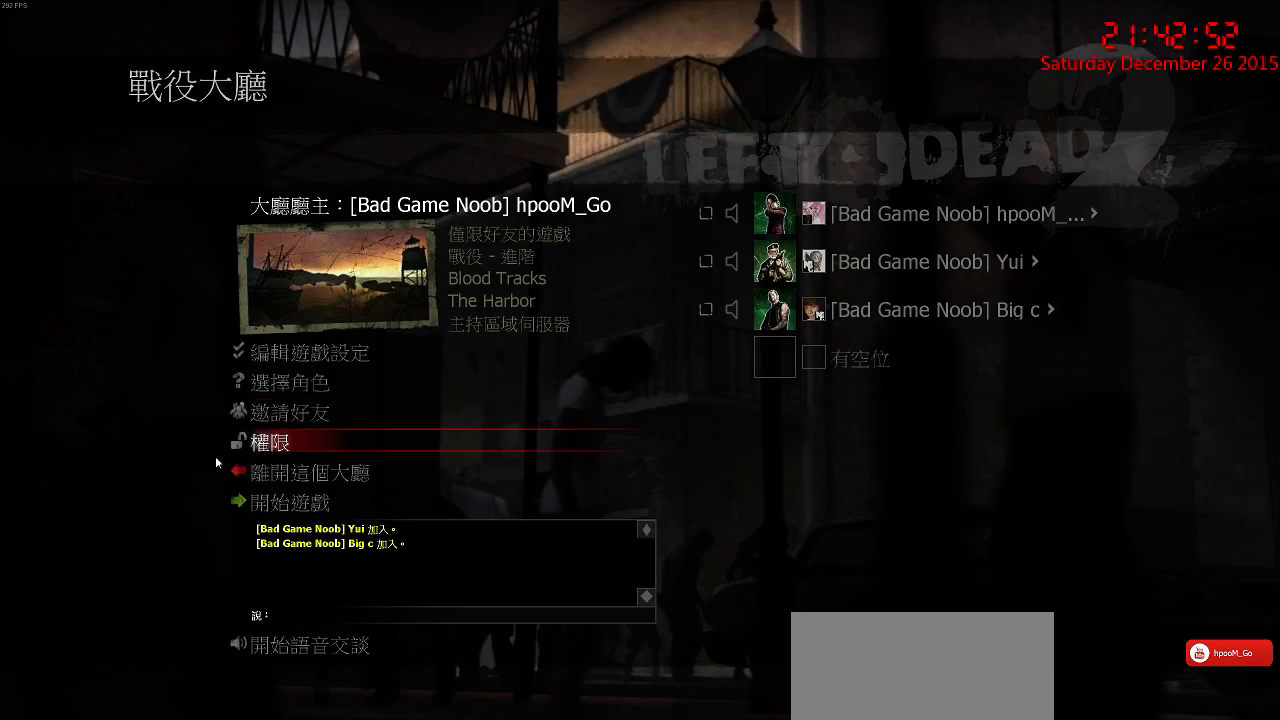
{"keys": [], "mouse": [], "events": []}
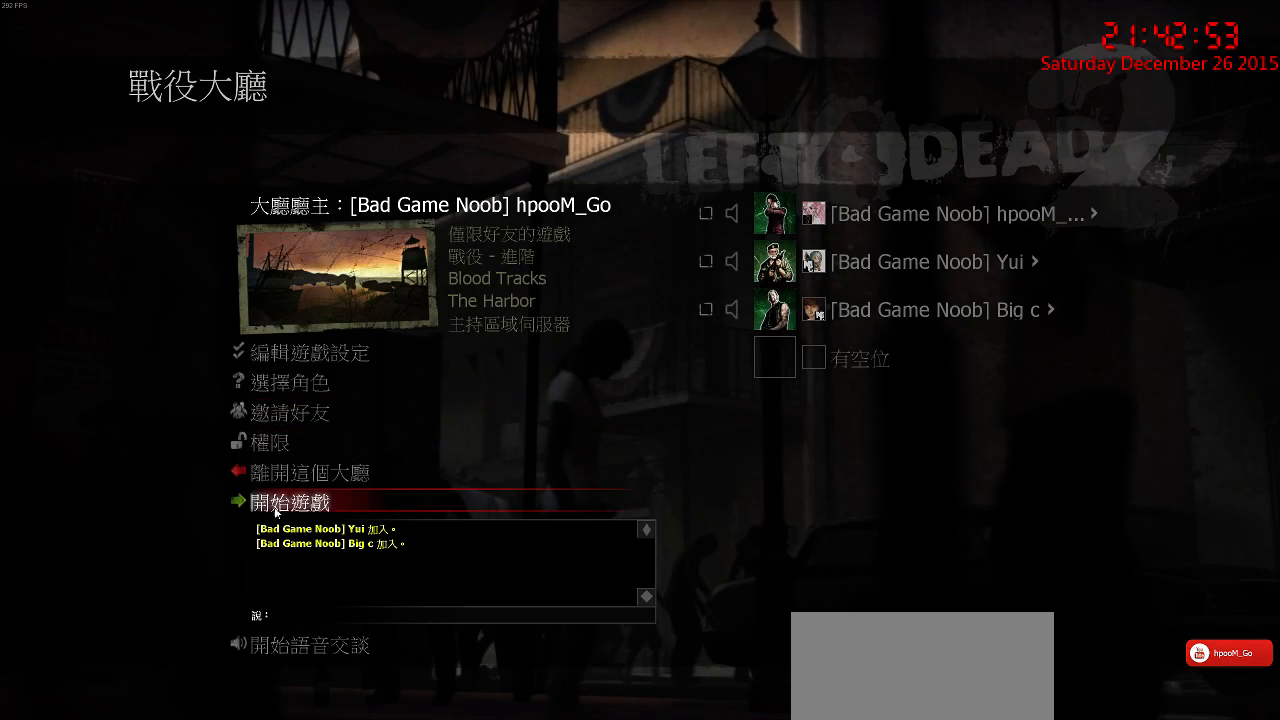
{"keys": [], "mouse": [], "events": [[167, "mouse_left", "down"], [267, "mouse_left", "up"]]}